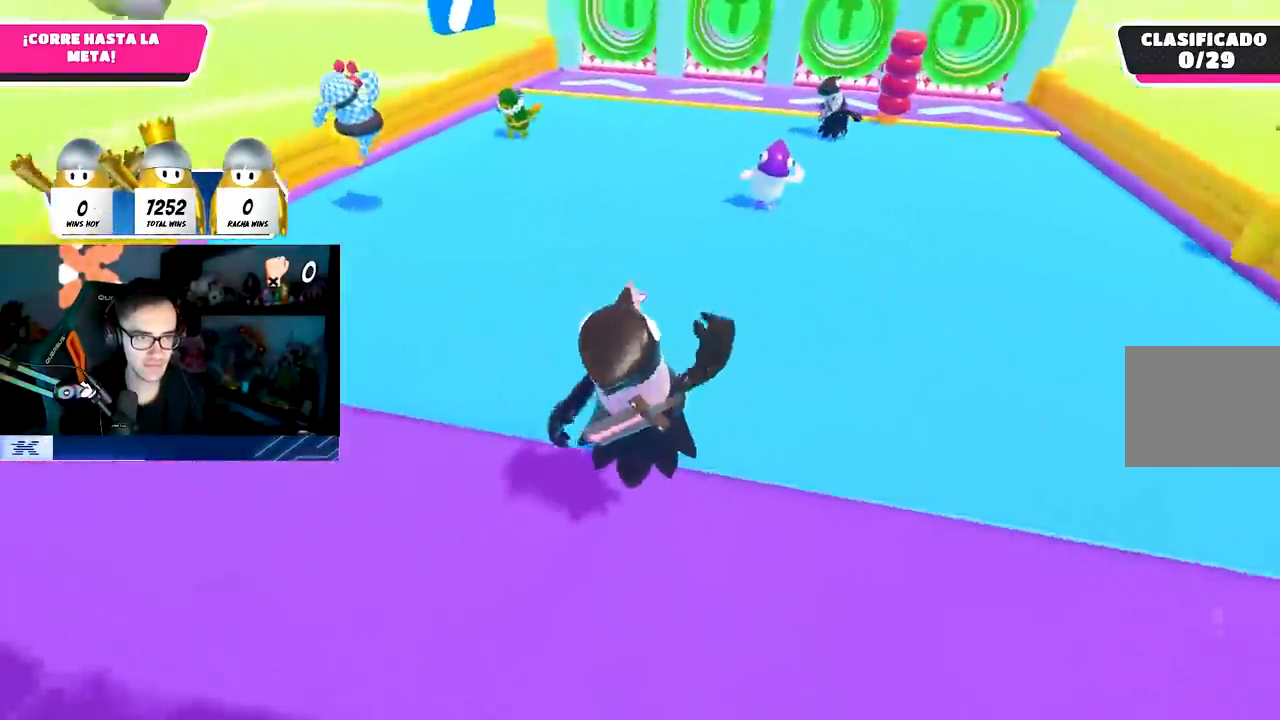
Gameplay with a controller (PlayStation layout); each line is a JSON object with the inputs held at the frame after it. "events" lists button and stick changes between this image and that frame as [ms after this image, input, new state], when the widget could be followed in between.
{"buttons": [], "left_stick": "up", "right_stick": "center", "events": [[117, "right_stick", "center"]]}
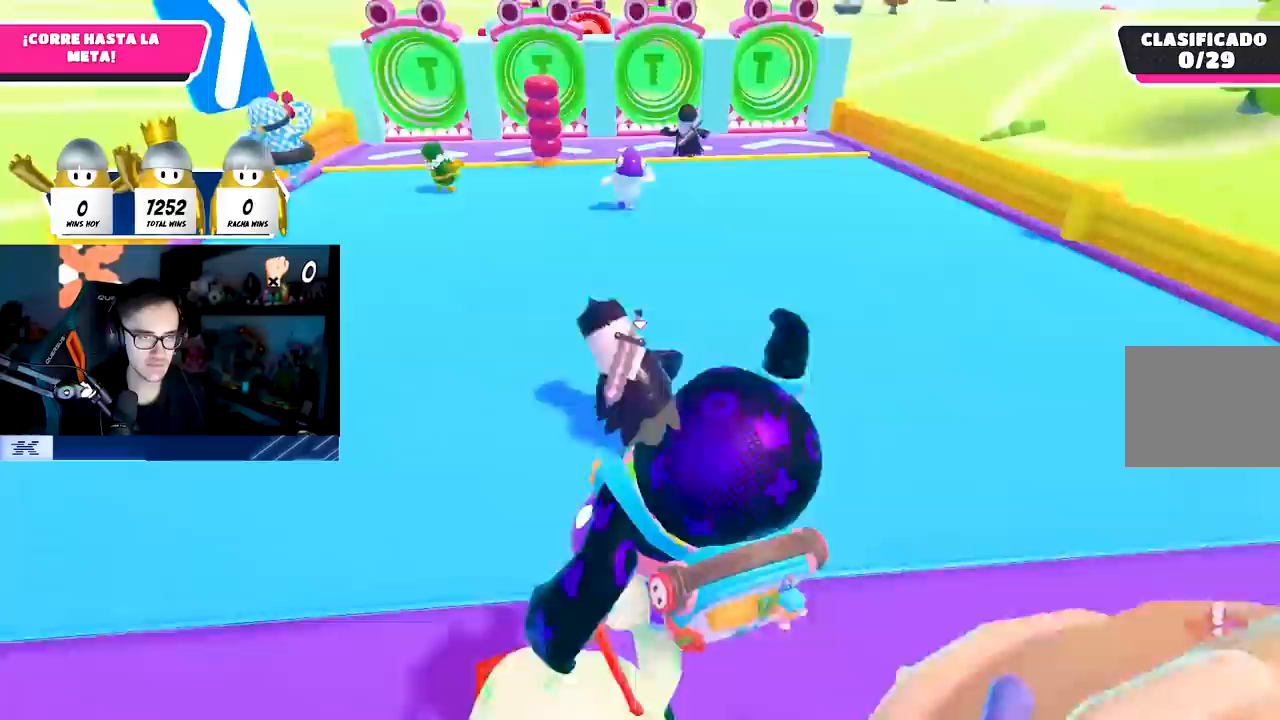
{"buttons": [], "left_stick": "up", "right_stick": "center", "events": []}
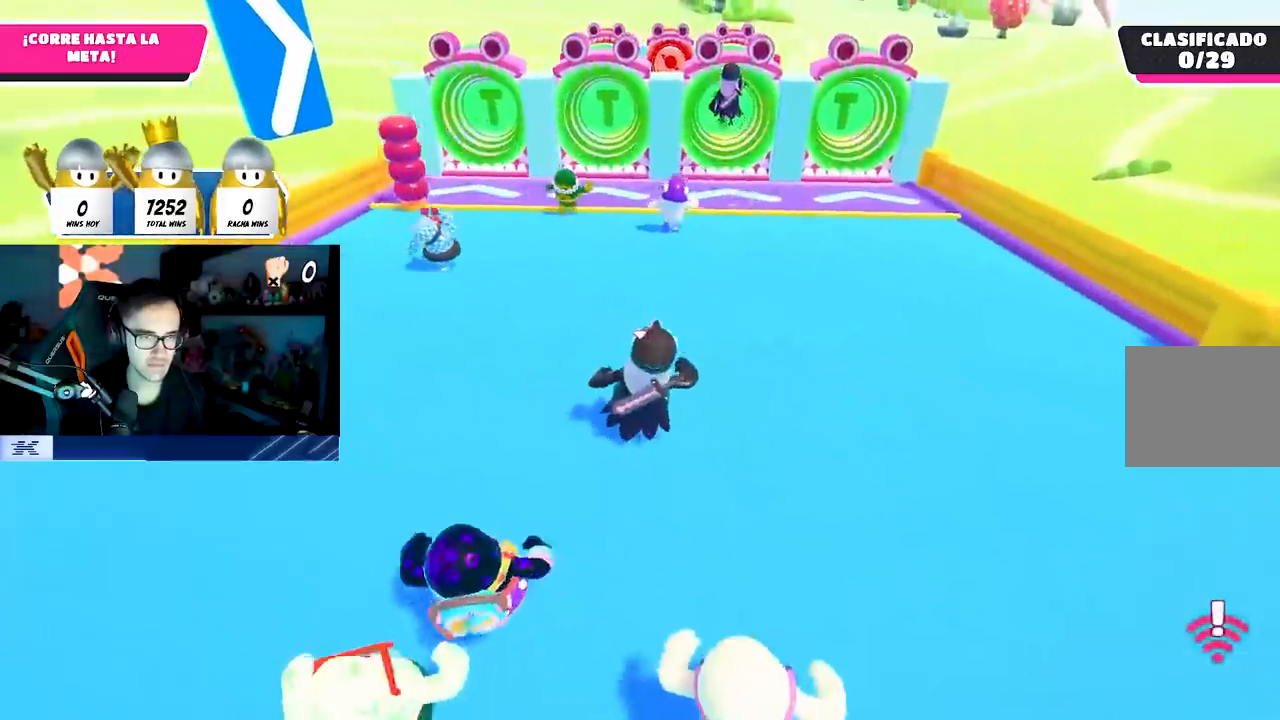
{"buttons": [], "left_stick": "up", "right_stick": "center", "events": []}
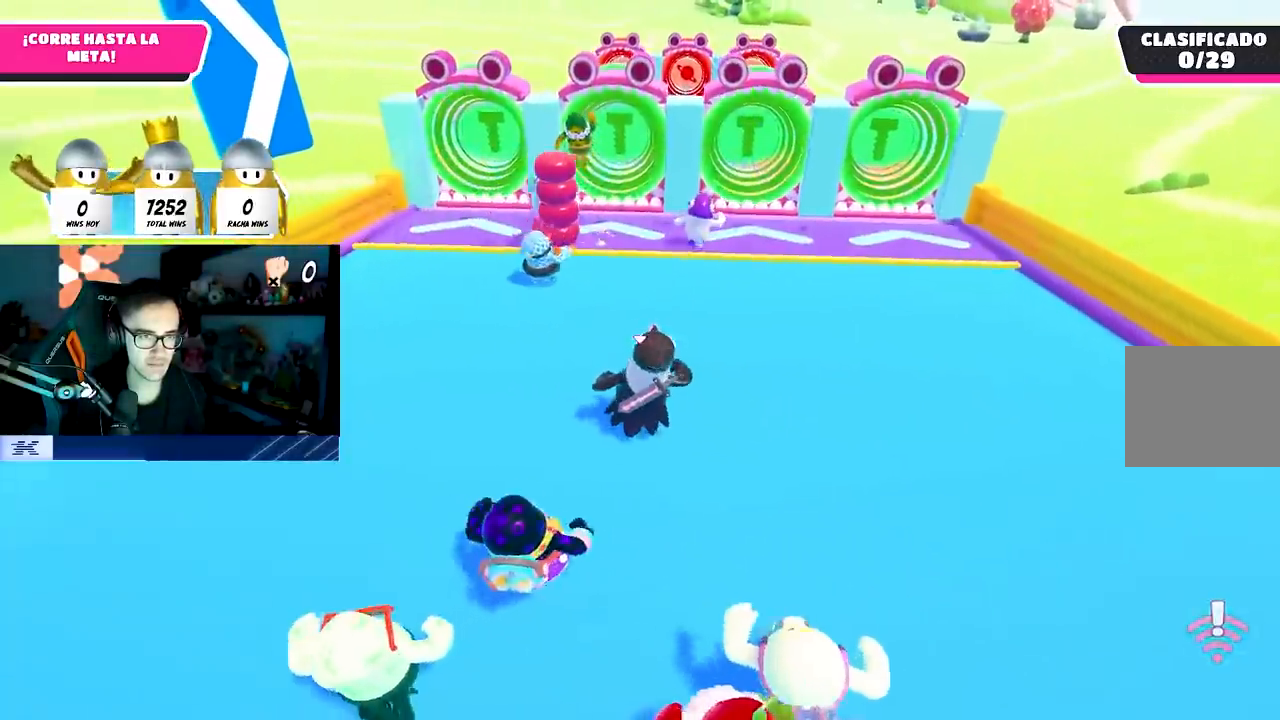
{"buttons": [], "left_stick": "up", "right_stick": "center", "events": []}
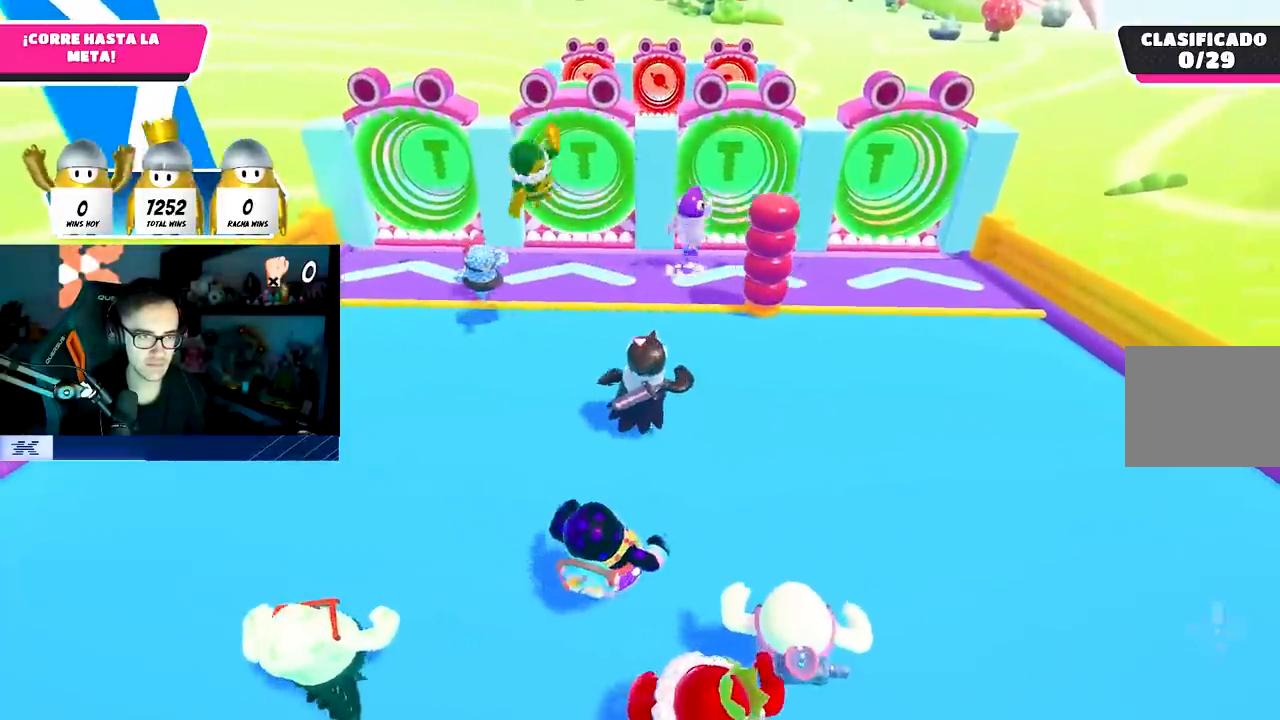
{"buttons": [], "left_stick": "up", "right_stick": "center", "events": []}
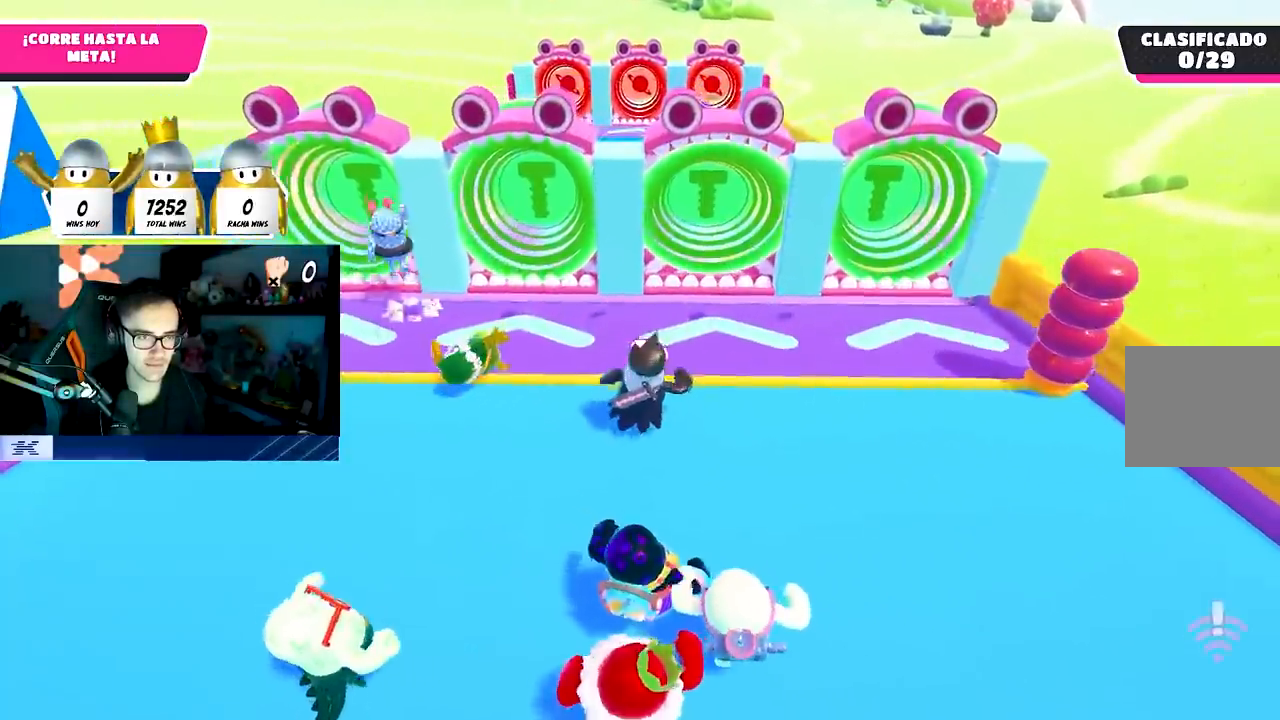
{"buttons": ["CROSS"], "left_stick": "up", "right_stick": "center", "events": [[483, "CROSS", "down"]]}
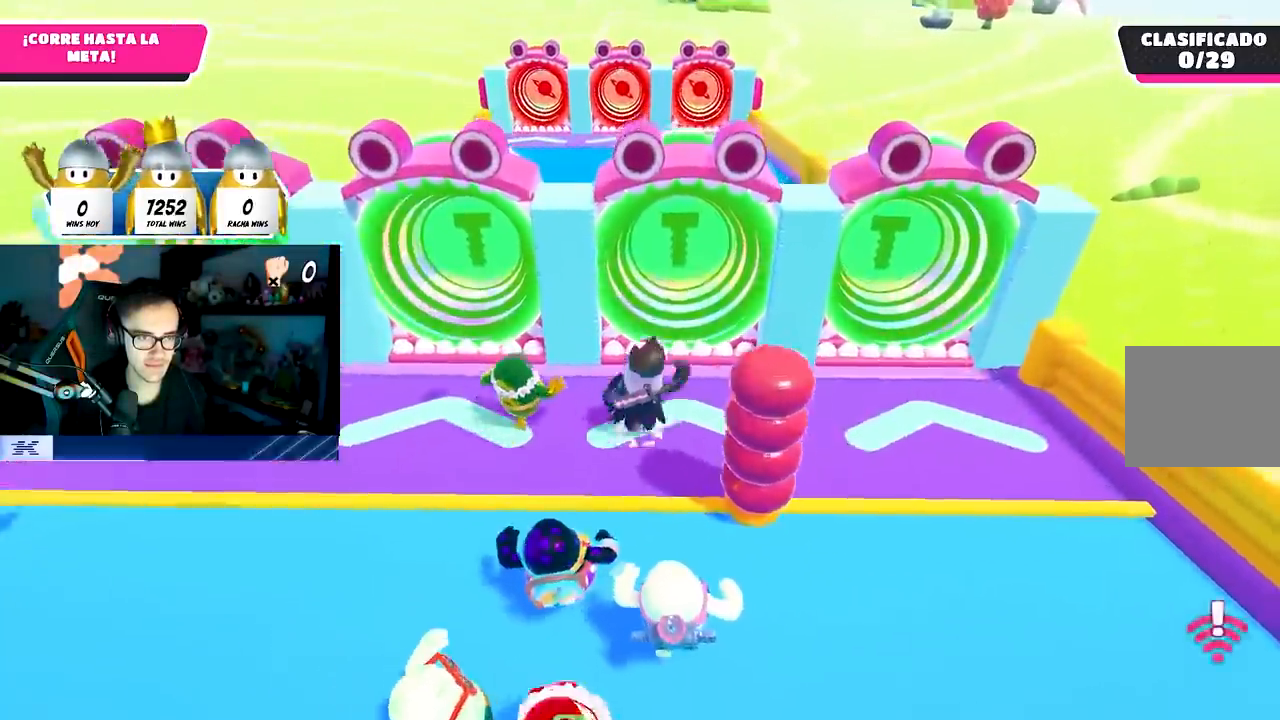
{"buttons": [], "left_stick": "up", "right_stick": "center", "events": [[283, "CROSS", "up"]]}
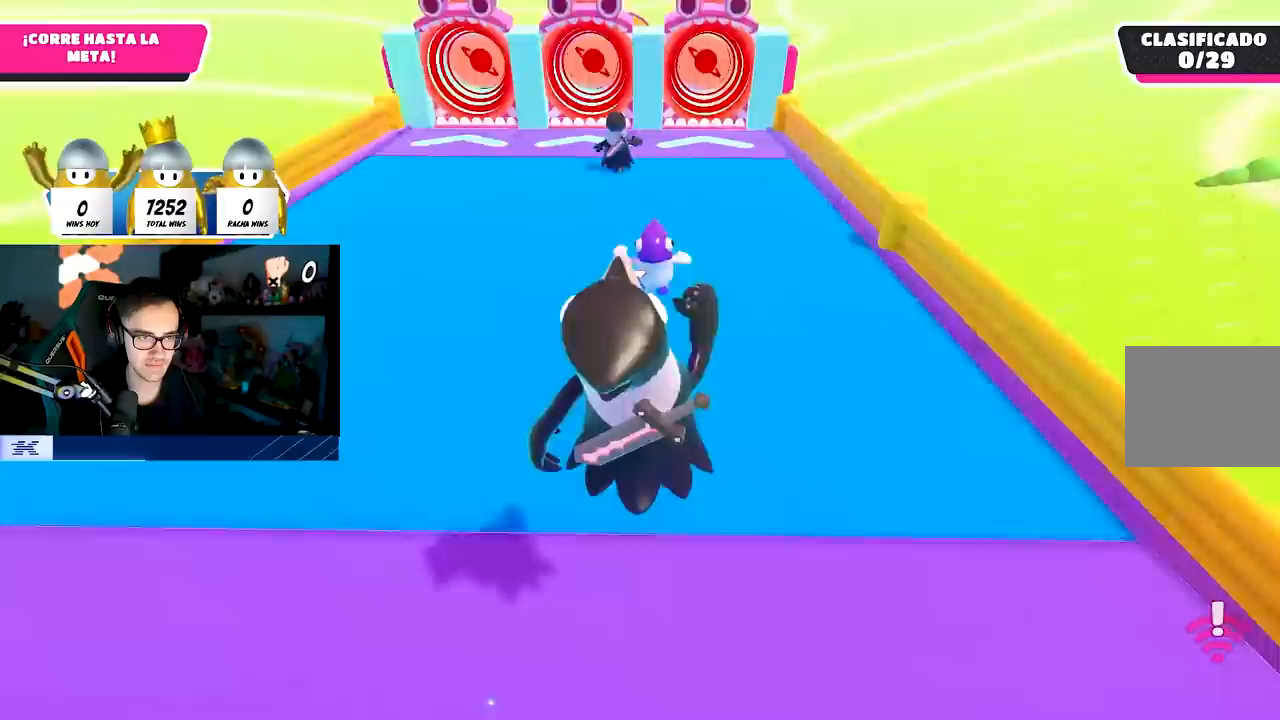
{"buttons": [], "left_stick": "up", "right_stick": "center", "events": [[150, "right_stick", "up"], [333, "right_stick", "center"]]}
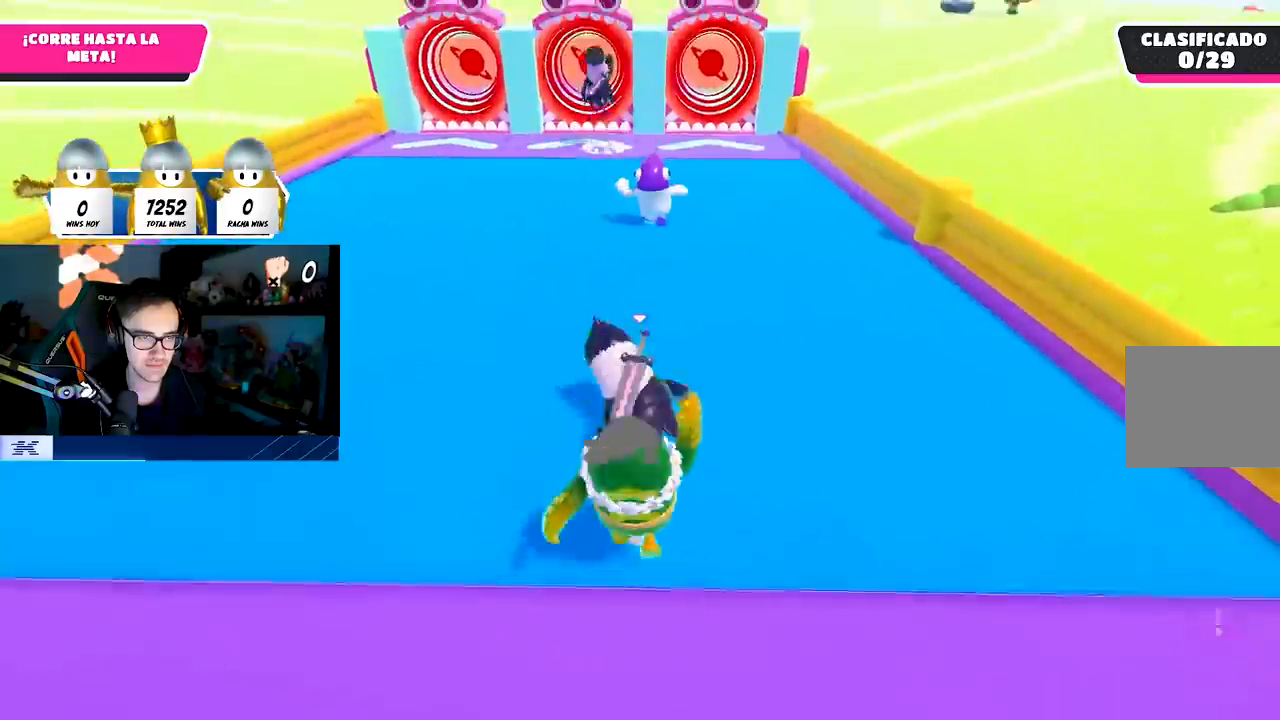
{"buttons": [], "left_stick": "up", "right_stick": "center", "events": []}
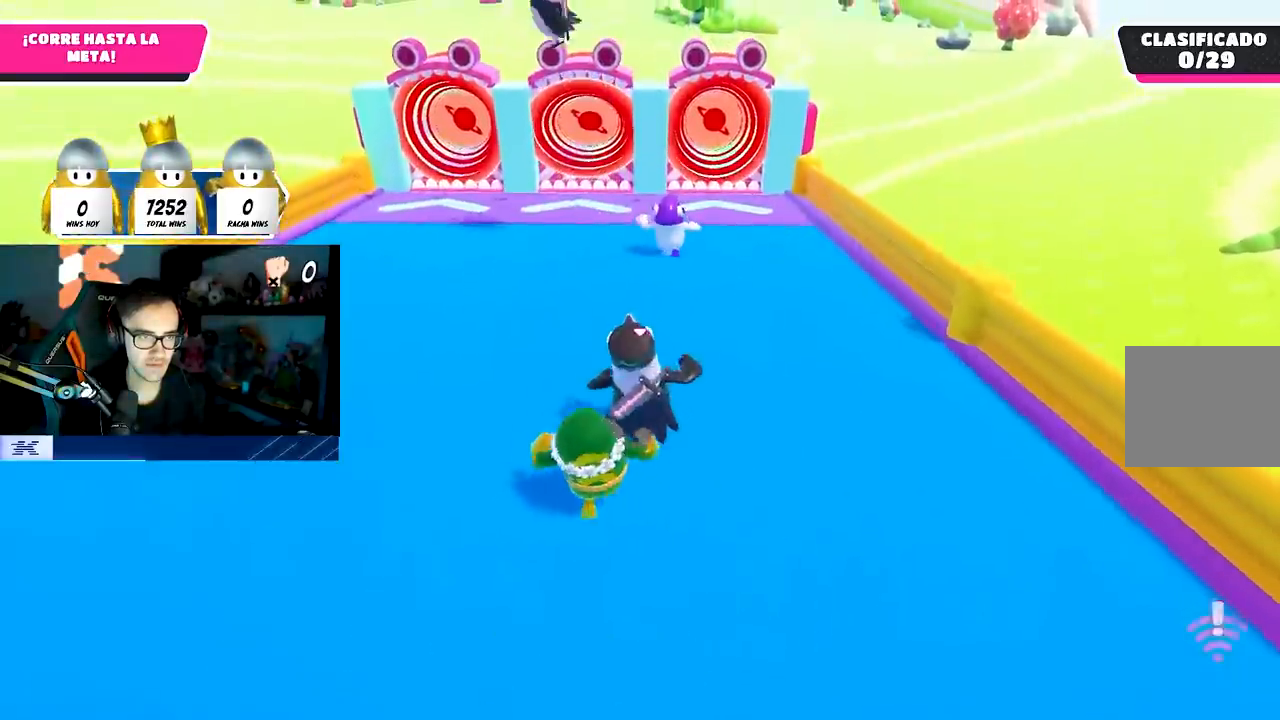
{"buttons": [], "left_stick": "up", "right_stick": "center", "events": []}
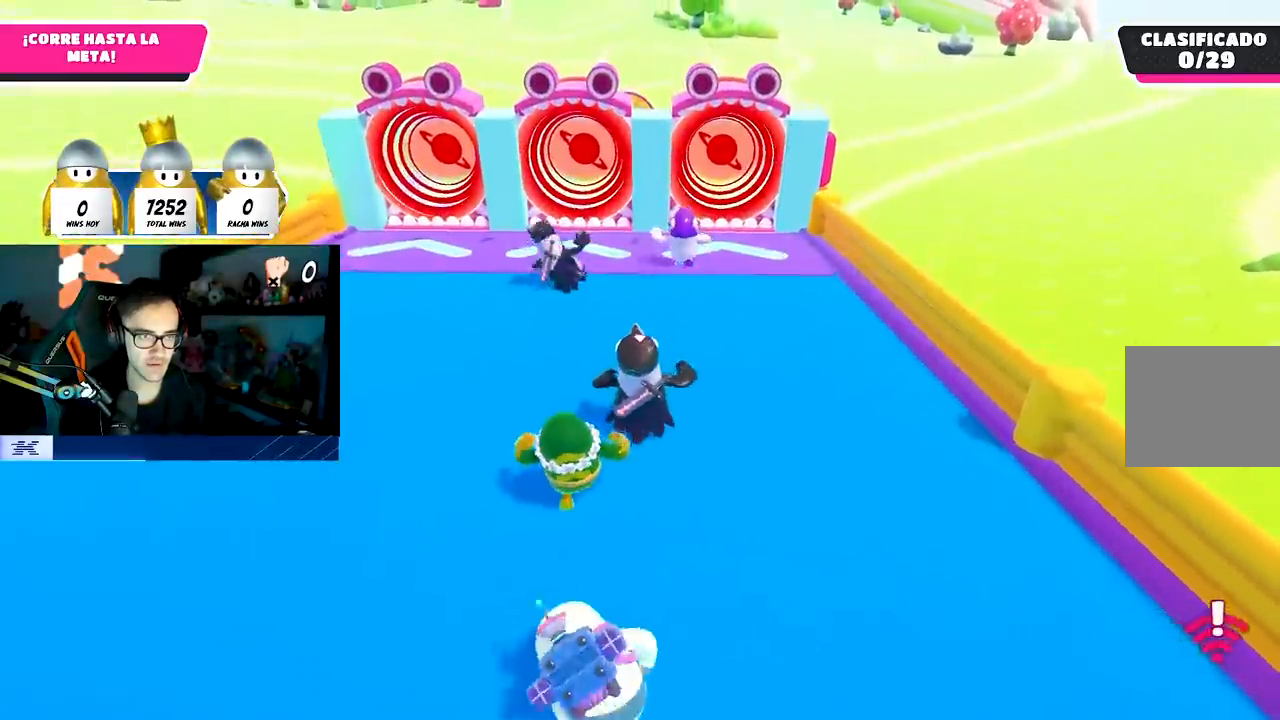
{"buttons": [], "left_stick": "up", "right_stick": "center", "events": []}
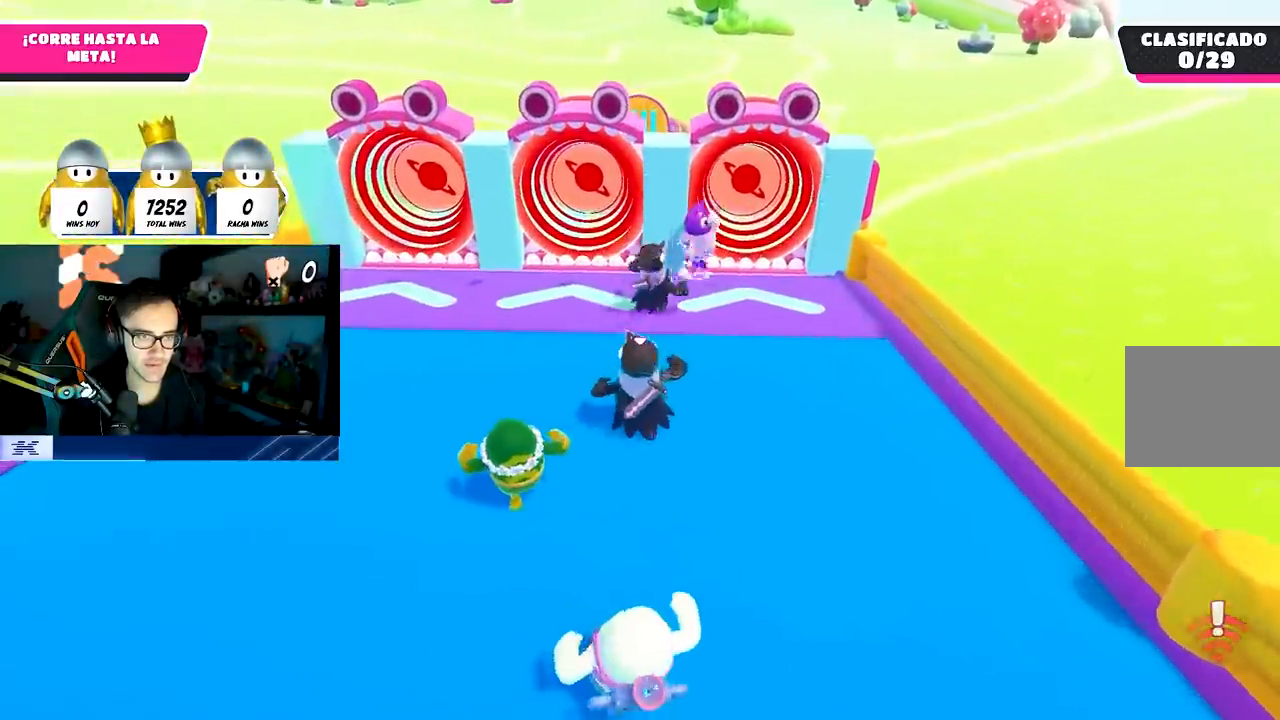
{"buttons": [], "left_stick": "up-right", "right_stick": "center", "events": [[417, "left_stick", "up-right"]]}
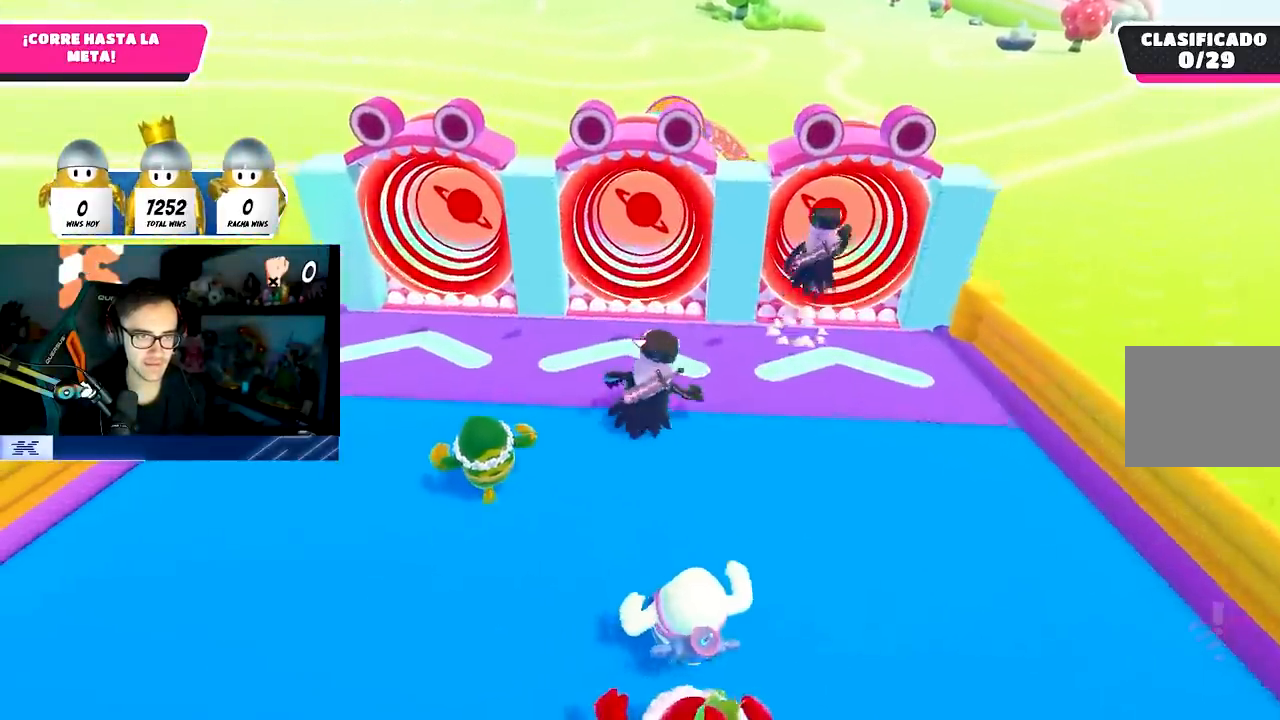
{"buttons": [], "left_stick": "up-right", "right_stick": "down-left", "events": [[167, "right_stick", "down-left"]]}
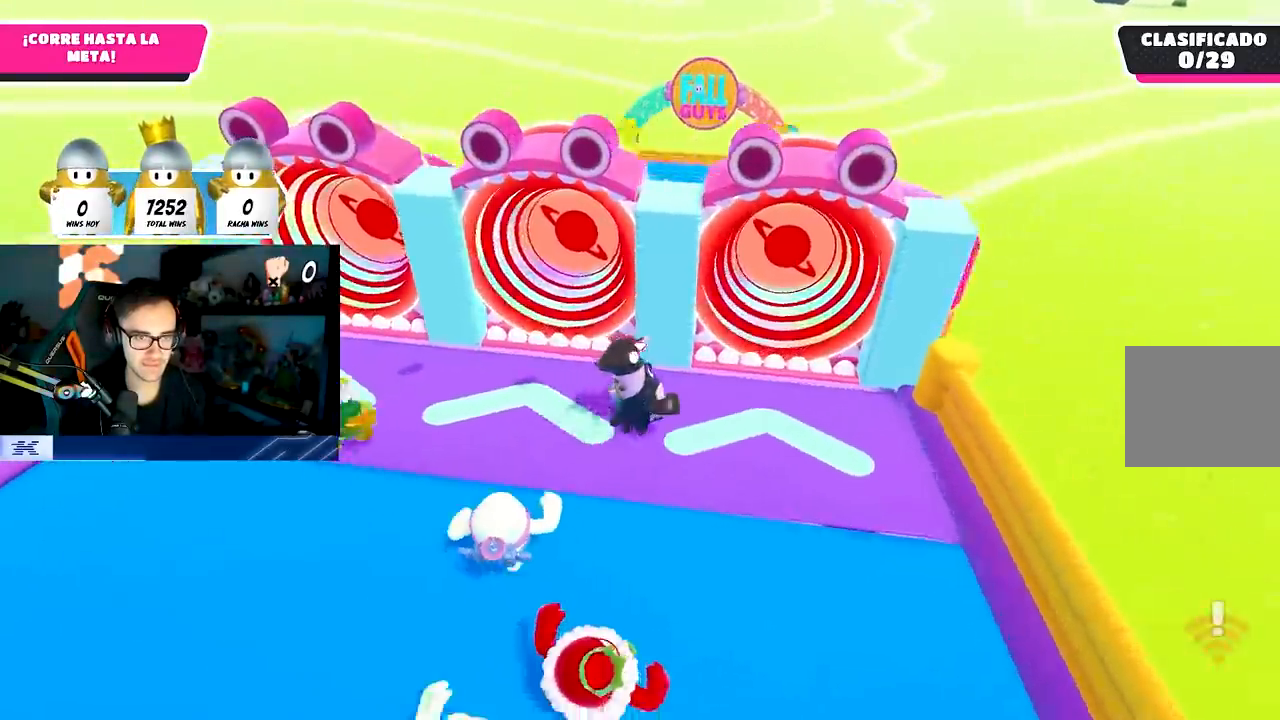
{"buttons": [], "left_stick": "up", "right_stick": "down", "events": [[133, "right_stick", "center"], [217, "CROSS", "down"], [367, "CROSS", "up"], [400, "right_stick", "down"], [417, "left_stick", "up"]]}
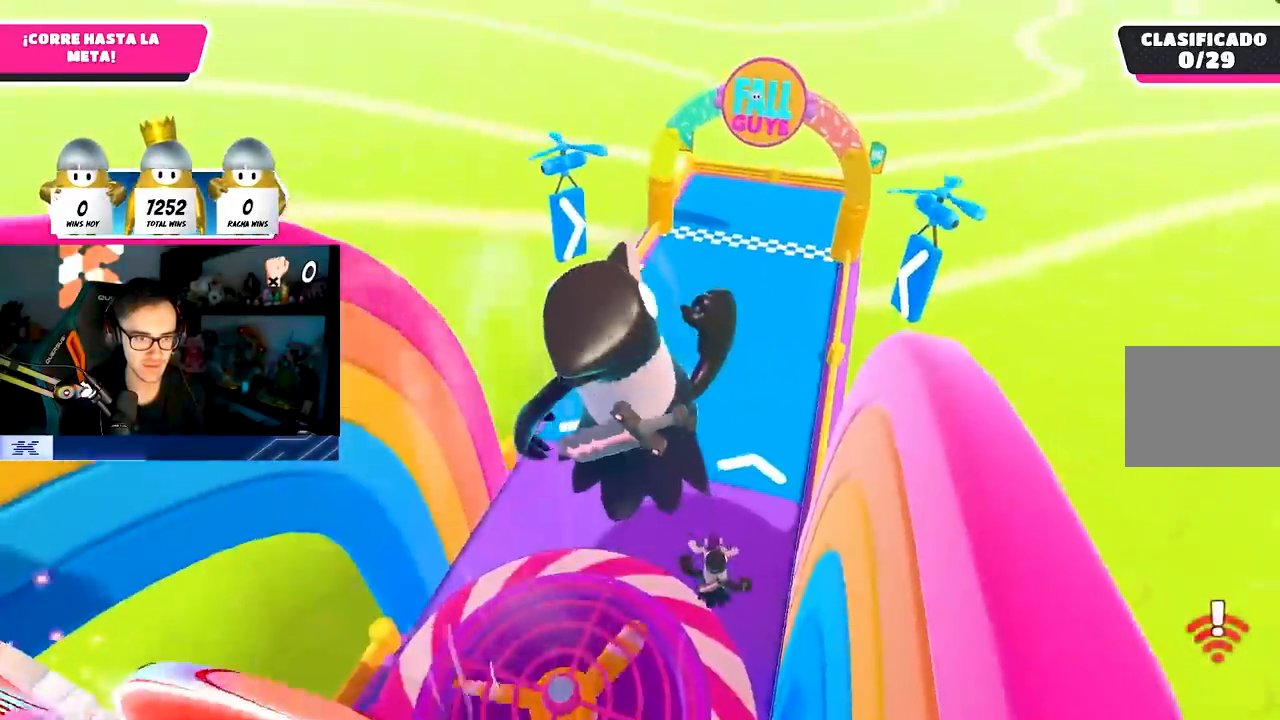
{"buttons": [], "left_stick": "up", "right_stick": "center", "events": [[250, "right_stick", "center"]]}
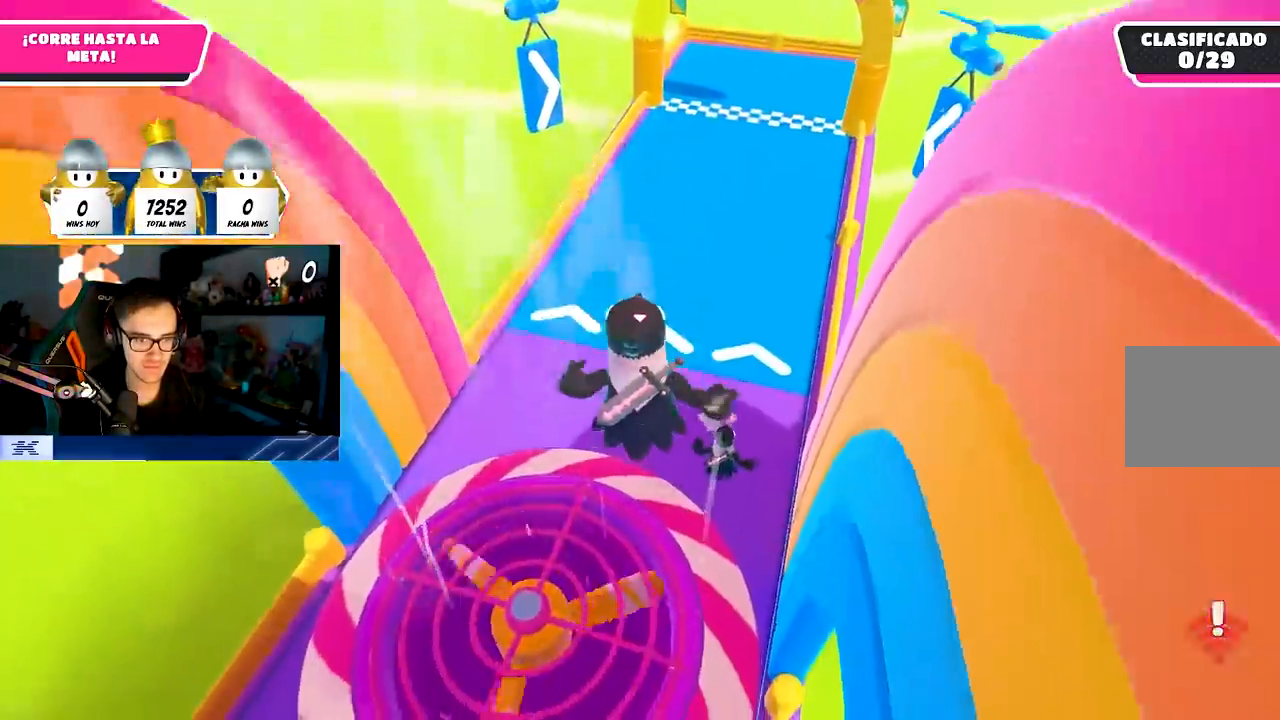
{"buttons": ["TRIANGLE"], "left_stick": "up", "right_stick": "center", "events": [[400, "TRIANGLE", "down"]]}
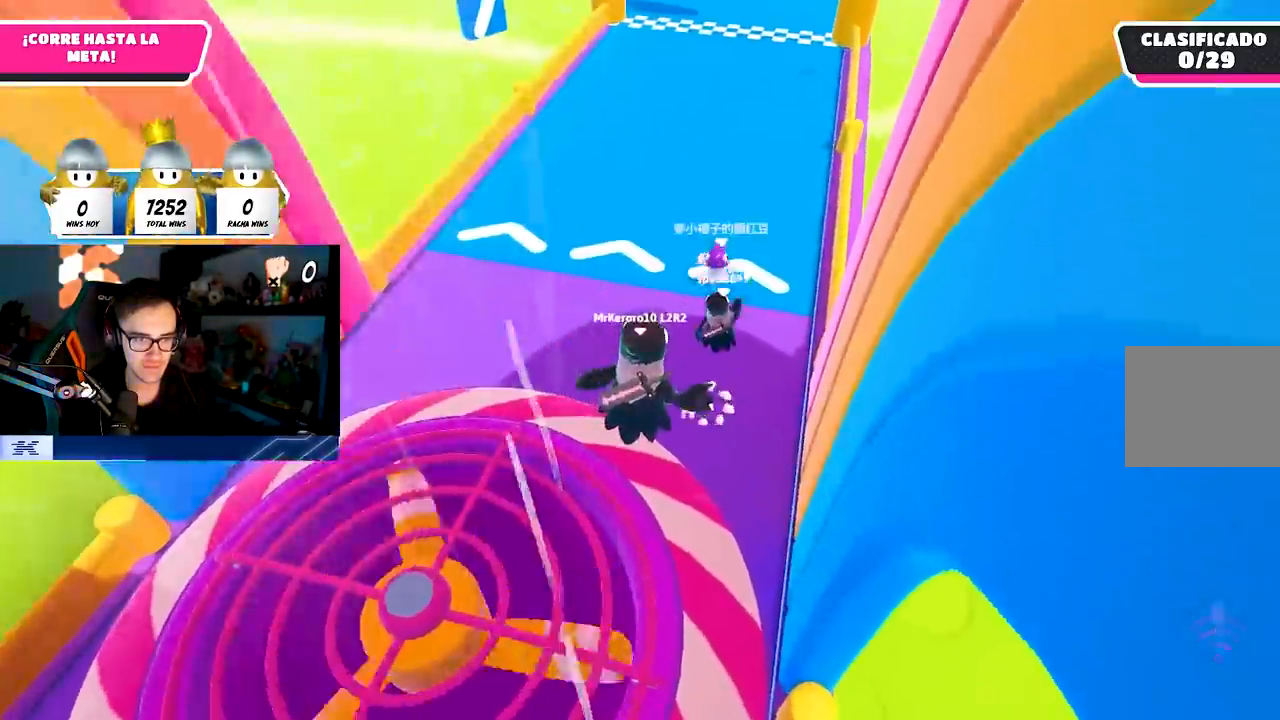
{"buttons": [], "left_stick": "up", "right_stick": "center", "events": [[50, "TRIANGLE", "up"]]}
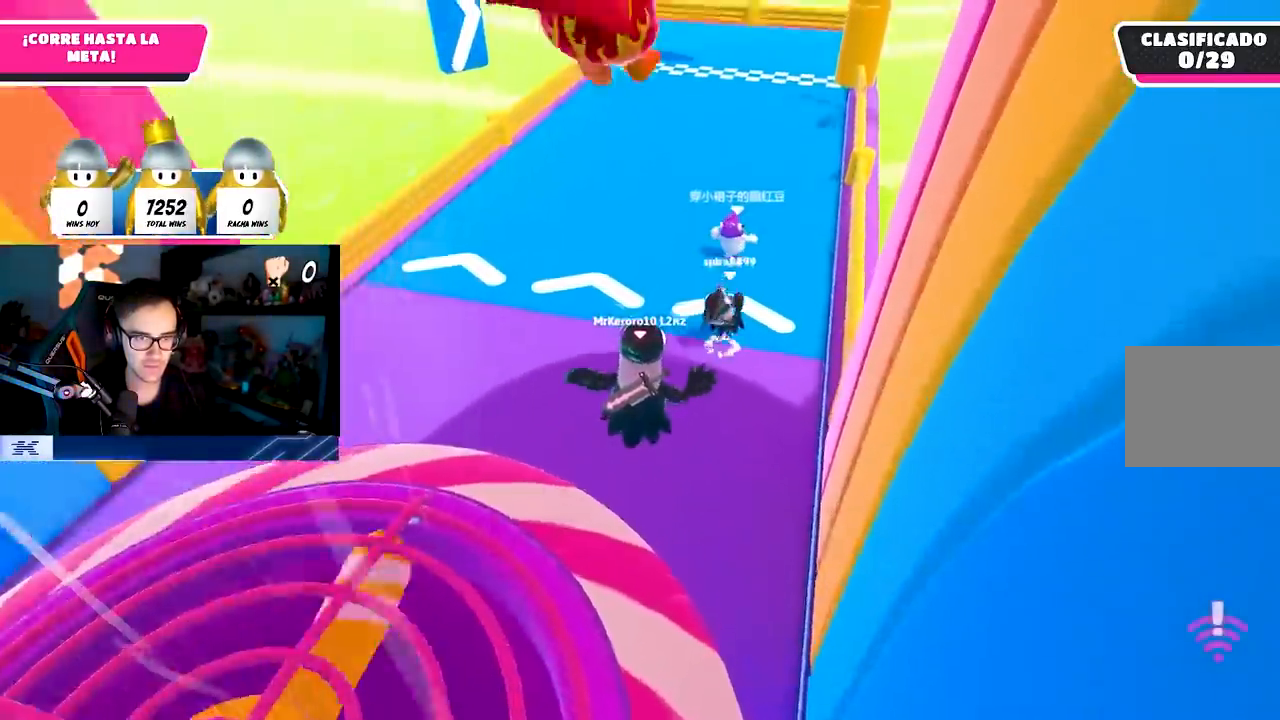
{"buttons": ["CROSS"], "left_stick": "up", "right_stick": "center", "events": [[250, "TRIANGLE", "down"], [367, "TRIANGLE", "up"], [467, "CROSS", "down"]]}
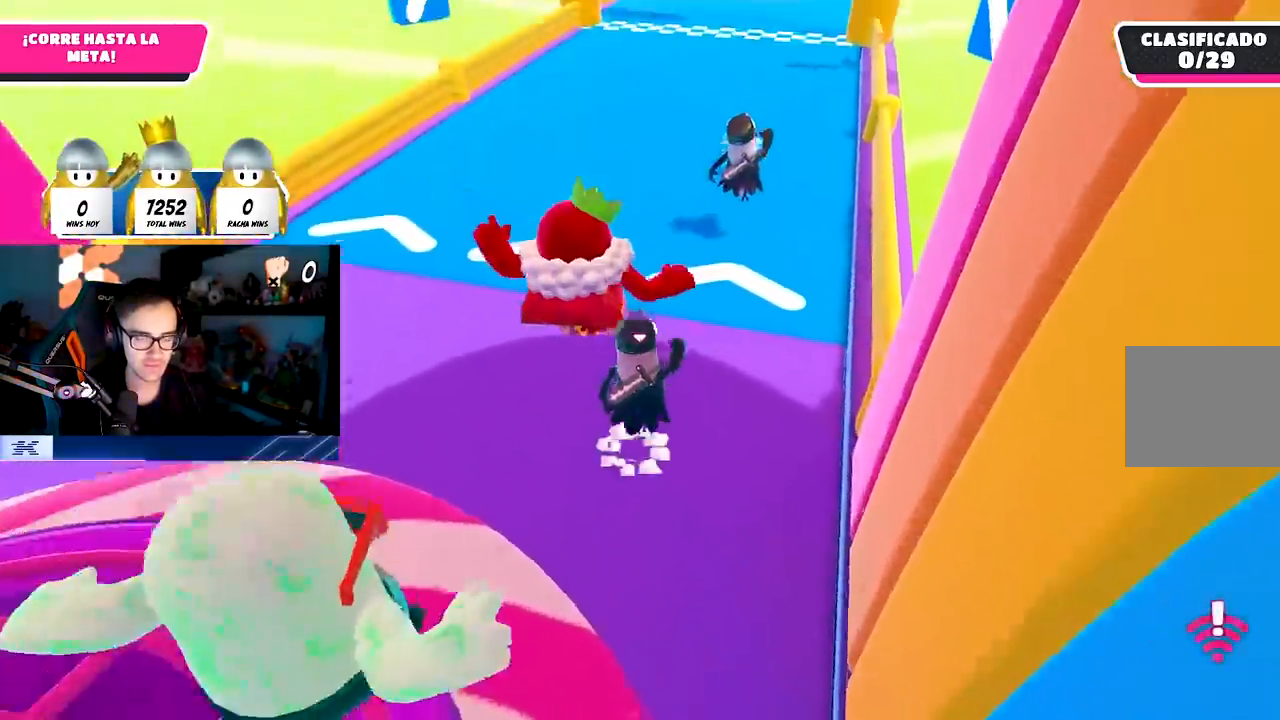
{"buttons": ["CROSS", "L1"], "left_stick": "up", "right_stick": "center", "events": [[83, "CROSS", "up"], [150, "CROSS", "down"], [267, "CROSS", "up"], [333, "CROSS", "down"], [433, "CROSS", "up"], [483, "L1", "down"], [500, "CROSS", "down"]]}
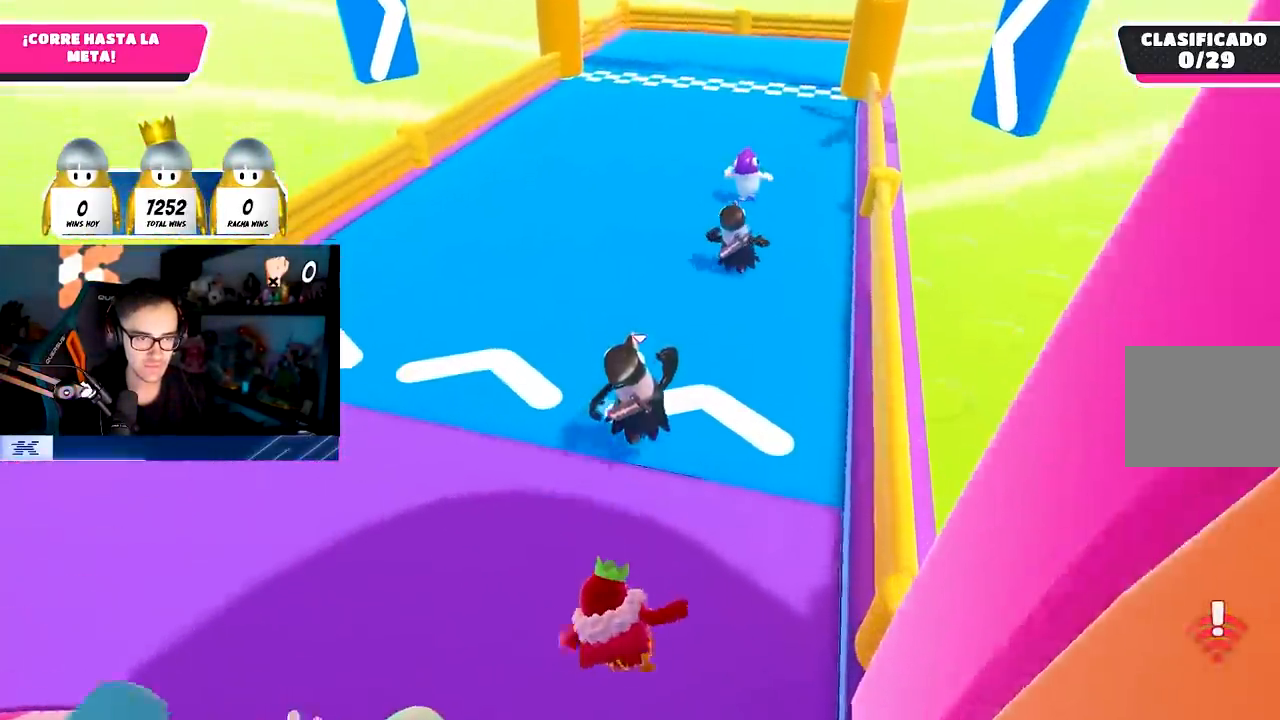
{"buttons": [], "left_stick": "up", "right_stick": "center", "events": [[117, "CROSS", "up"], [133, "L1", "up"], [150, "CROSS", "down"], [267, "CROSS", "up"], [367, "CROSS", "down"], [450, "CROSS", "up"]]}
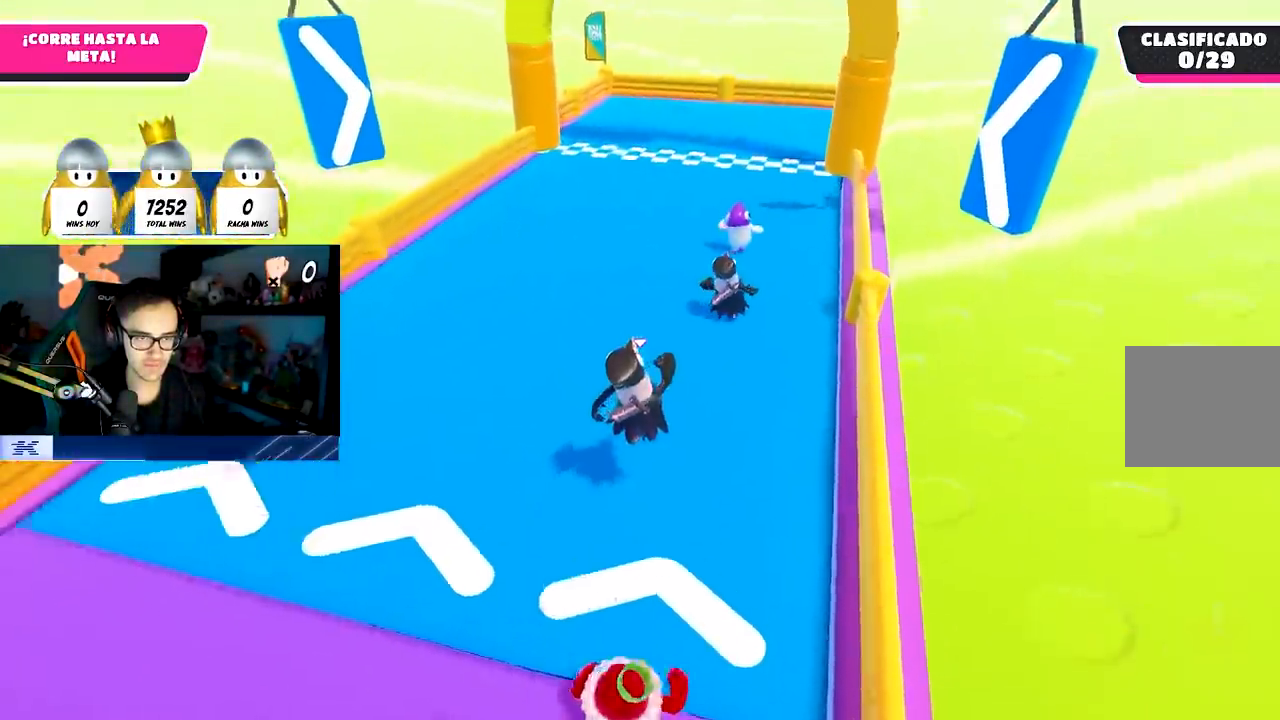
{"buttons": [], "left_stick": "up", "right_stick": "left", "events": [[17, "CROSS", "down"], [33, "CROSS", "up"], [33, "SQUARE", "down"], [317, "SQUARE", "up"], [417, "right_stick", "left"]]}
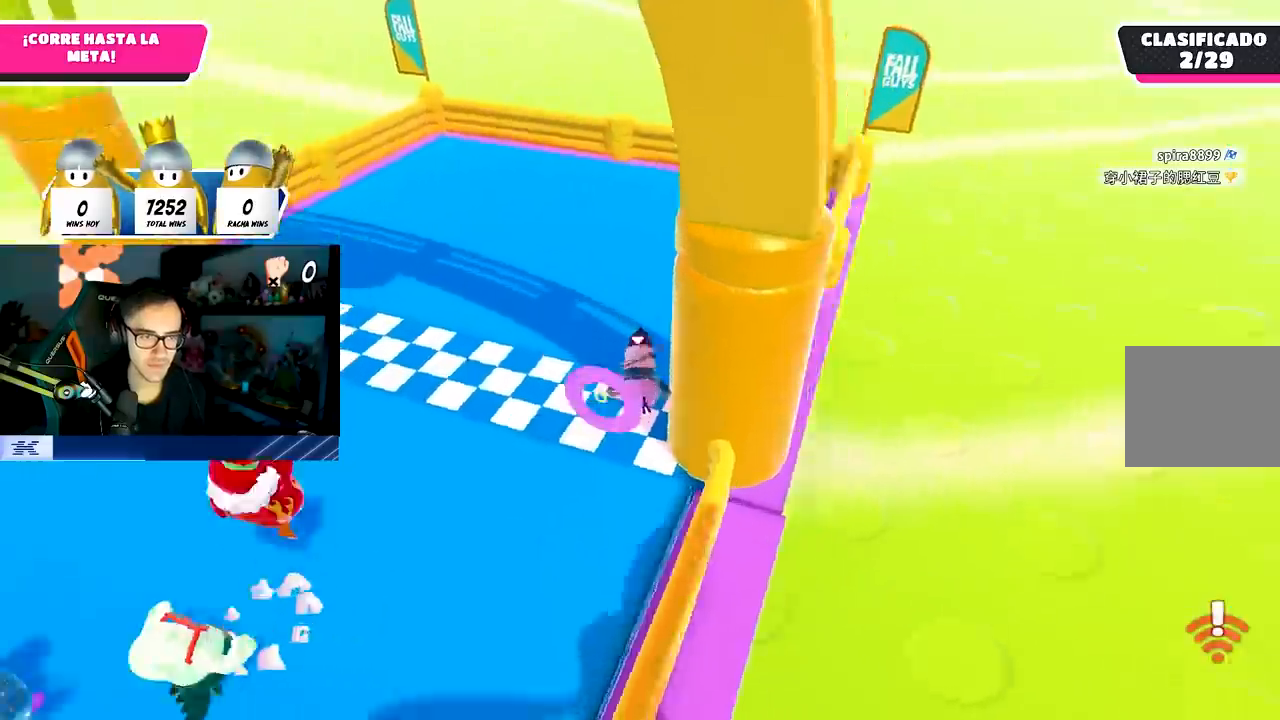
{"buttons": [], "left_stick": "center", "right_stick": "center", "events": [[50, "right_stick", "up-left"], [67, "left_stick", "up-right"], [200, "right_stick", "center"], [467, "left_stick", "center"]]}
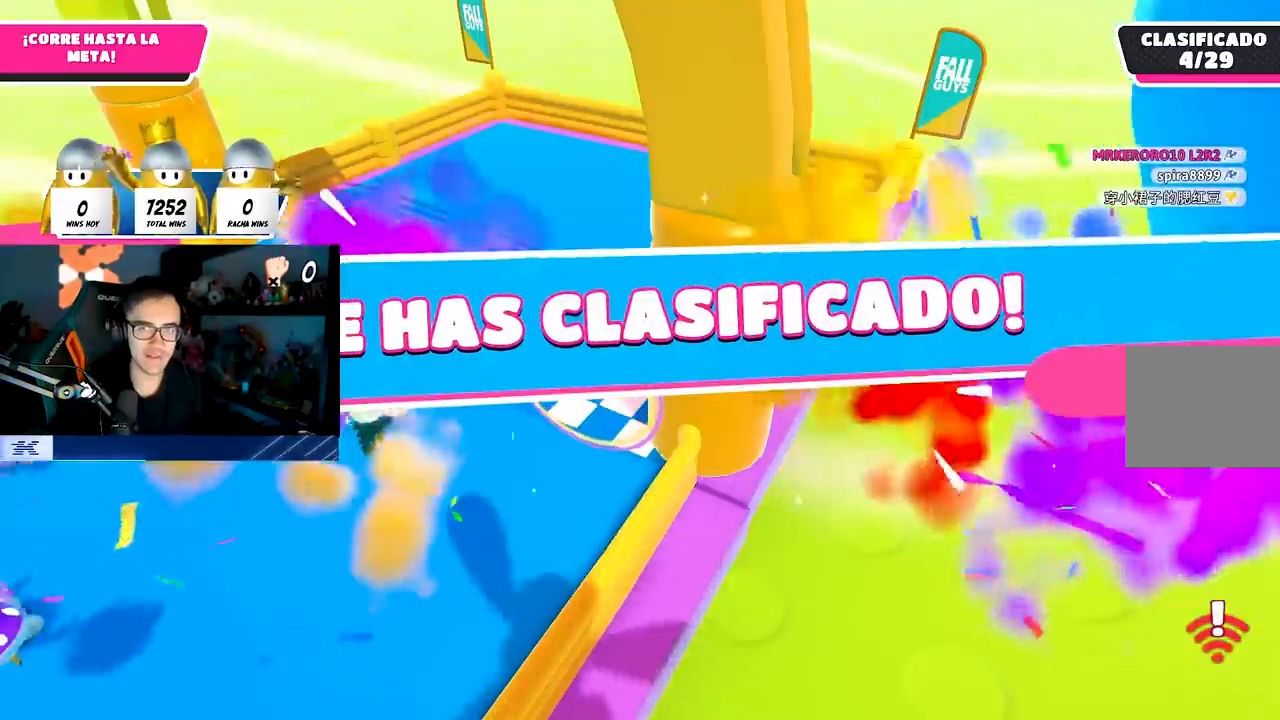
{"buttons": [], "left_stick": "center", "right_stick": "center", "events": []}
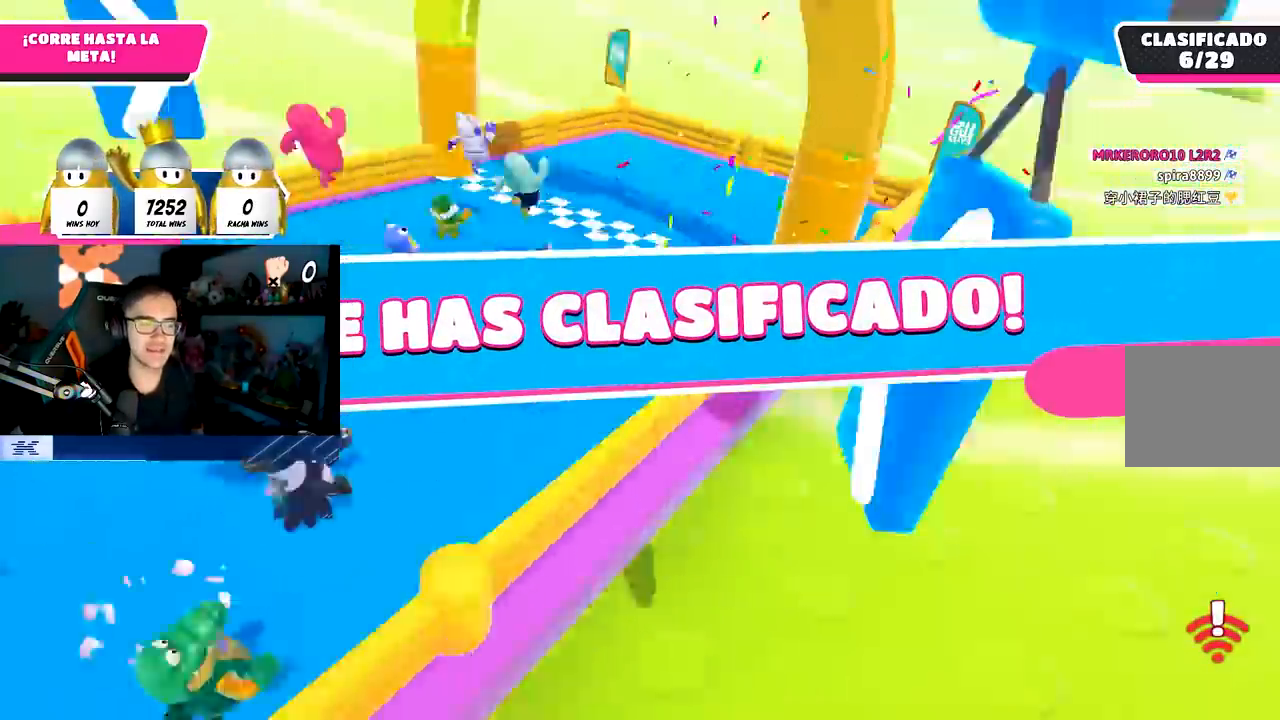
{"buttons": [], "left_stick": "center", "right_stick": "center", "events": []}